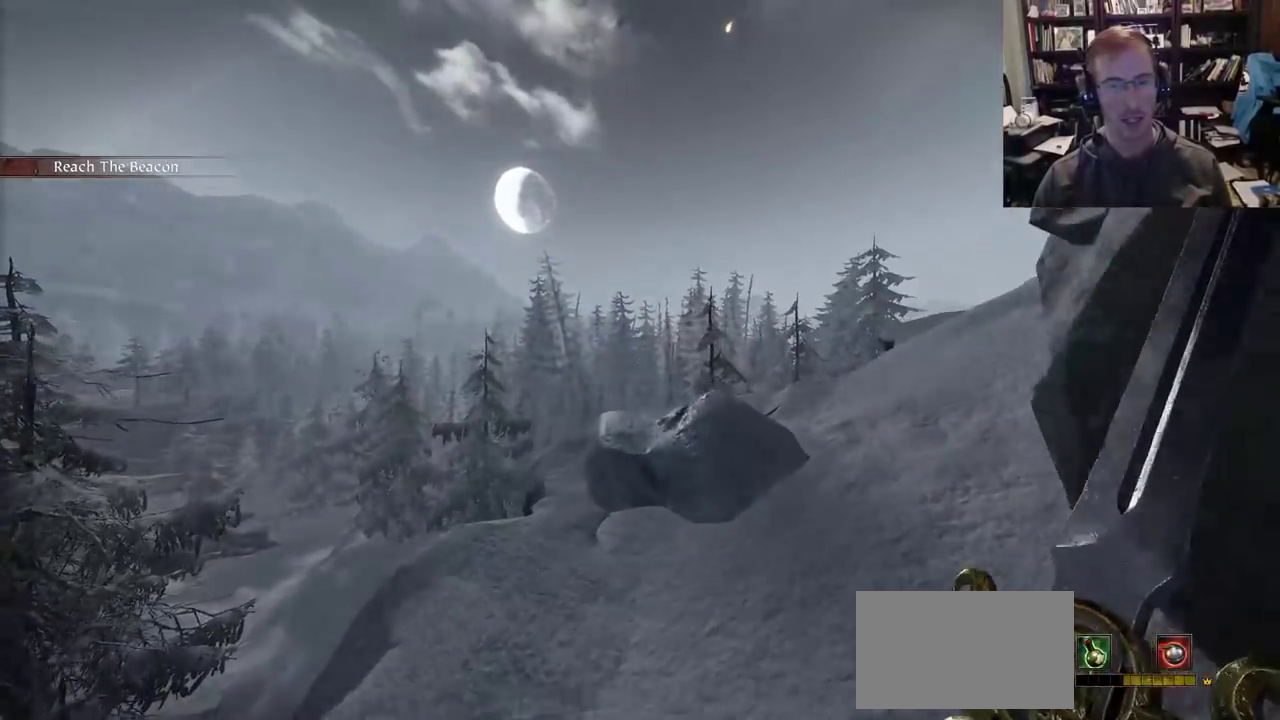
Gameplay with keyboard and mouse; each line is a JSON object with the keys and mouse buttons held at the frame after it. "events" lists presses ("down") and releases ("up") of "1", "2", "3", "4", "5", "a", "alt", "c", "caps_lock", "ctrl", "d", "e", "f", "g", "q", "r", "s", "shift", "space", "t", "tab", "v", "w", "x", "z", "mouse_left", "mouse_wheel" and "mouse_right" between this image and that frame as [ms after this image, input, new state], when the widget could be followed in between. "mouse_left", "mouse_wheel", "mouse_right" = the "left", "wheel", "right" buttons of the "mouse" list. No other keys are recorded. "wheel" means that the mouse wheel is clicked or scrolled. Not read: mouse_move.
{"keys": ["w"], "mouse": [], "events": [[283, "space", "down"], [383, "space", "up"]]}
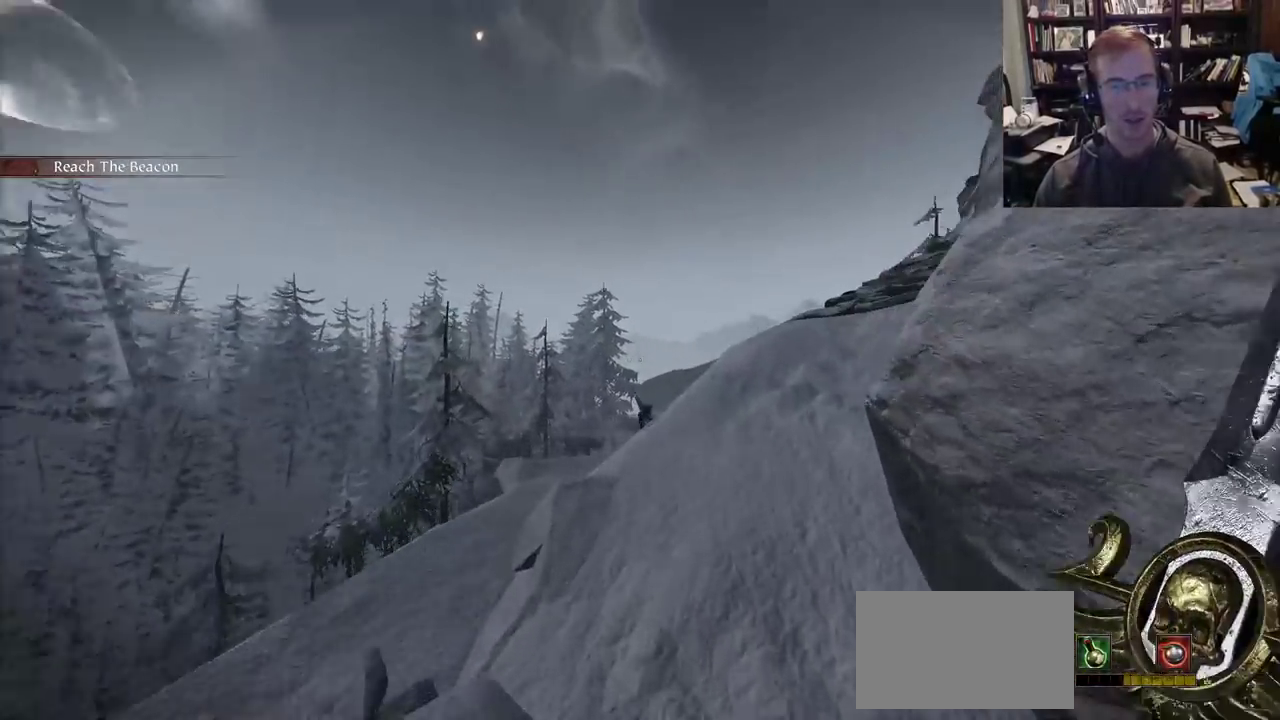
{"keys": ["w"], "mouse": [], "events": []}
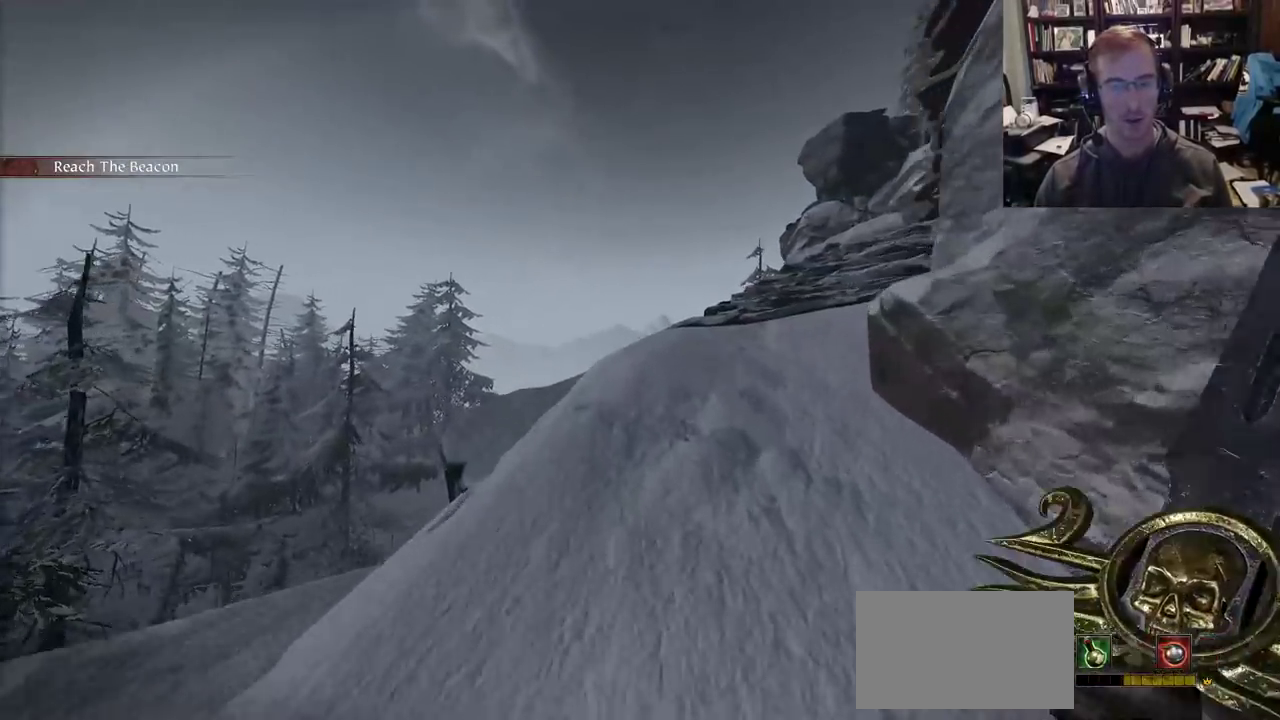
{"keys": ["d", "w"], "mouse": [], "events": [[317, "d", "down"]]}
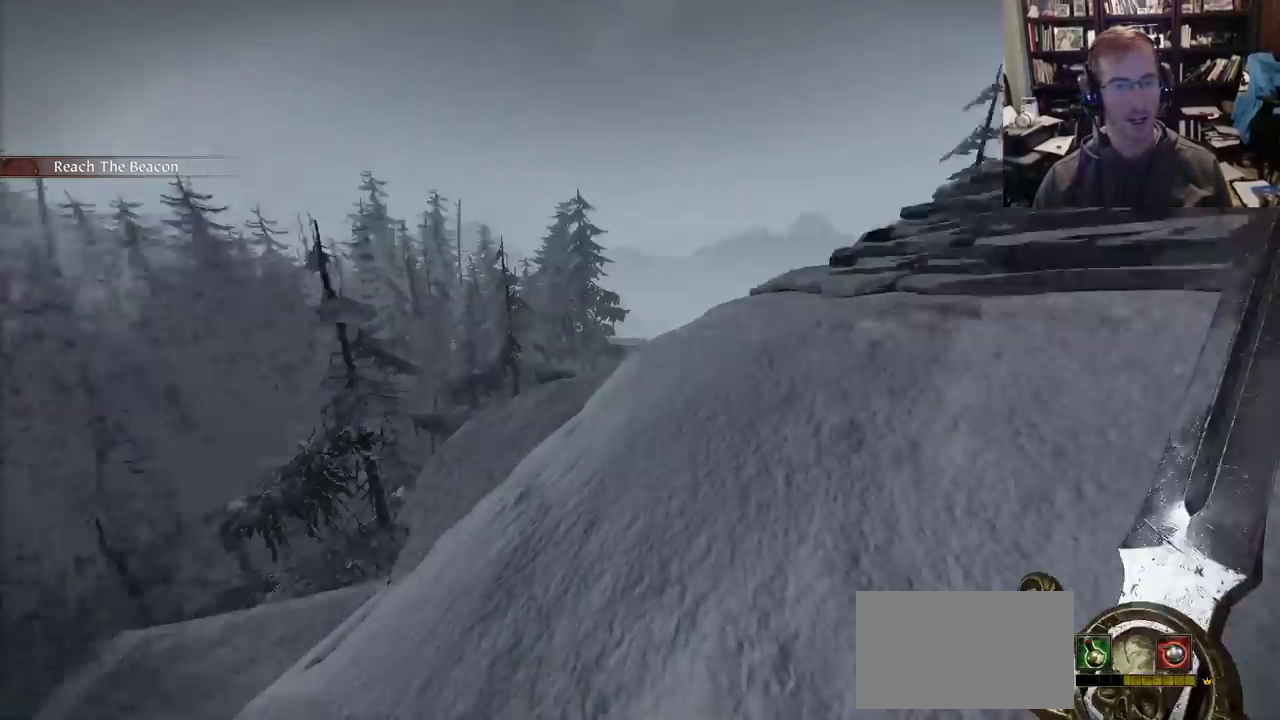
{"keys": ["d"], "mouse": [], "events": [[150, "w", "up"]]}
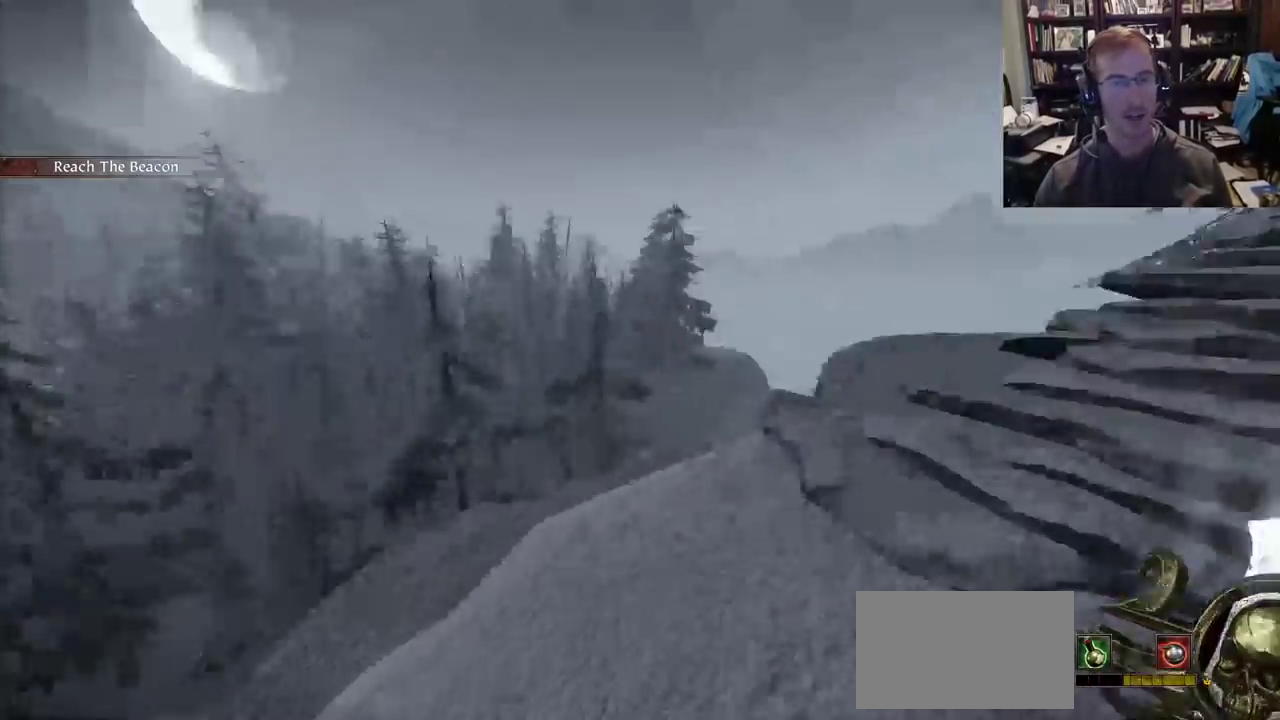
{"keys": ["d", "w"], "mouse": [], "events": [[33, "w", "down"], [117, "d", "up"], [400, "d", "down"]]}
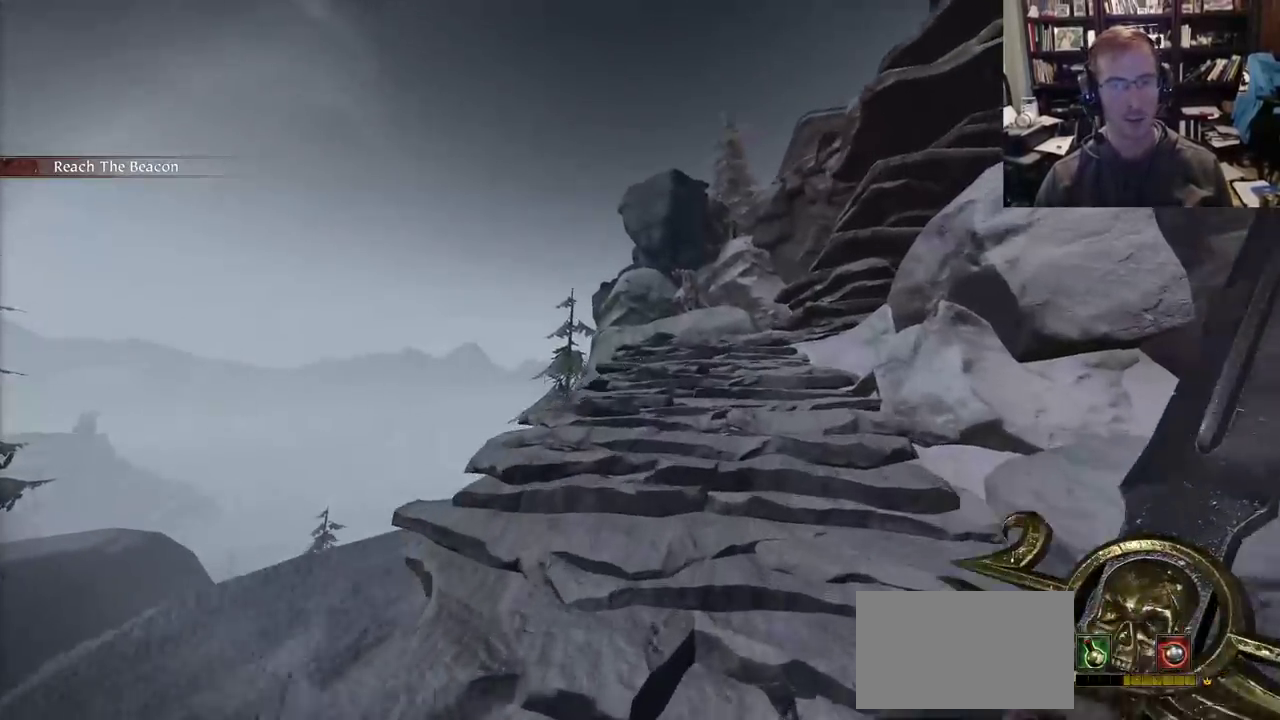
{"keys": ["w"], "mouse": [], "events": [[83, "d", "up"], [133, "d", "down"], [417, "d", "up"]]}
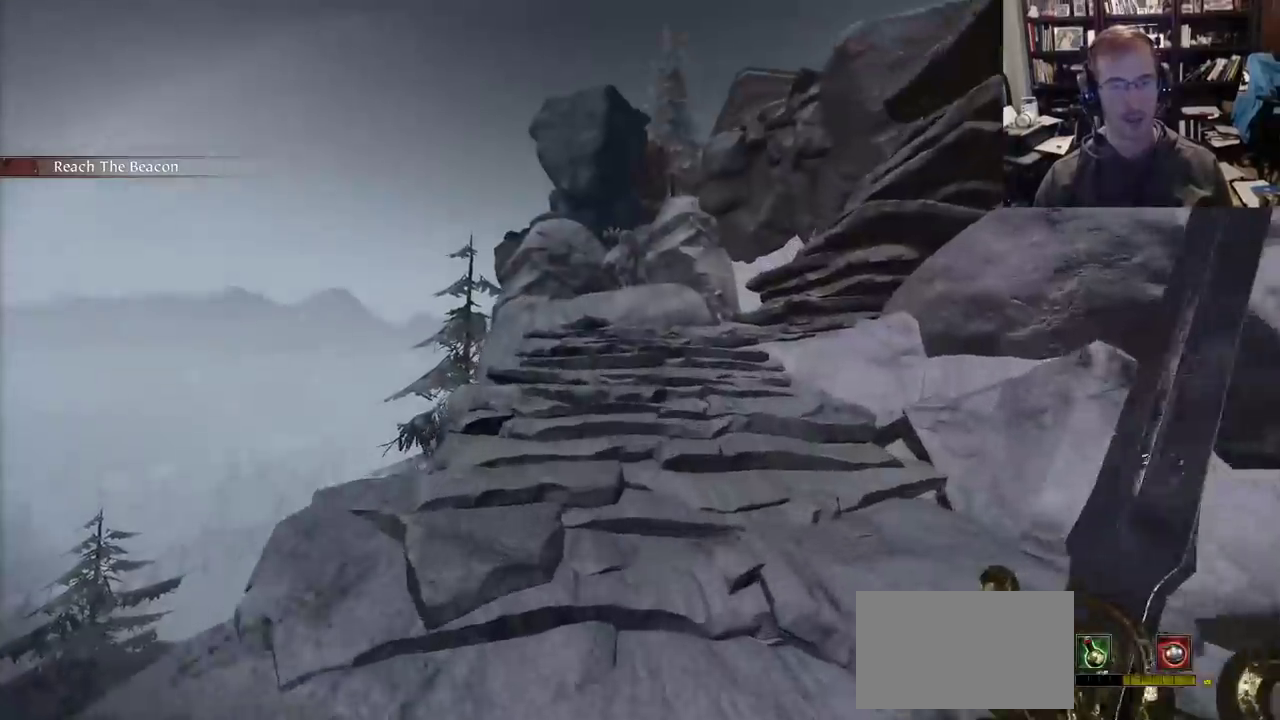
{"keys": ["w"], "mouse": [], "events": []}
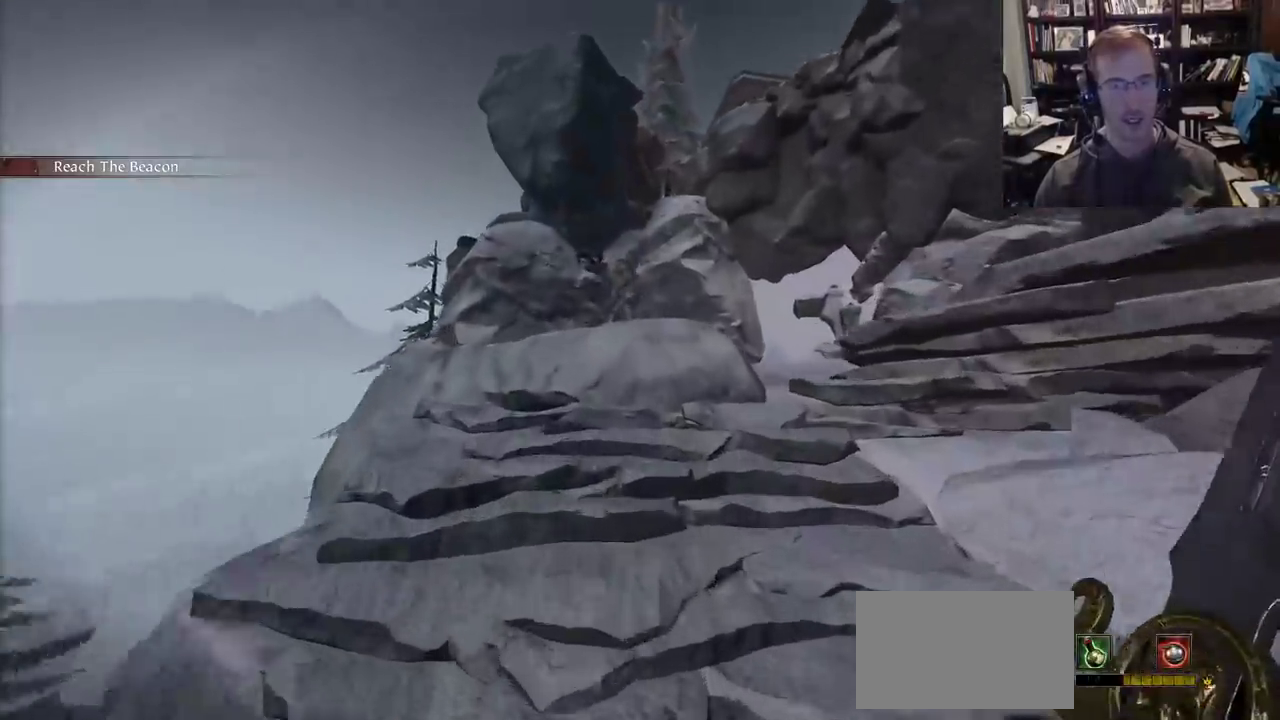
{"keys": [], "mouse": ["wheel"], "events": [[67, "mouse_wheel", "down"], [167, "mouse_wheel", "up"], [400, "mouse_wheel", "down"], [450, "w", "up"]]}
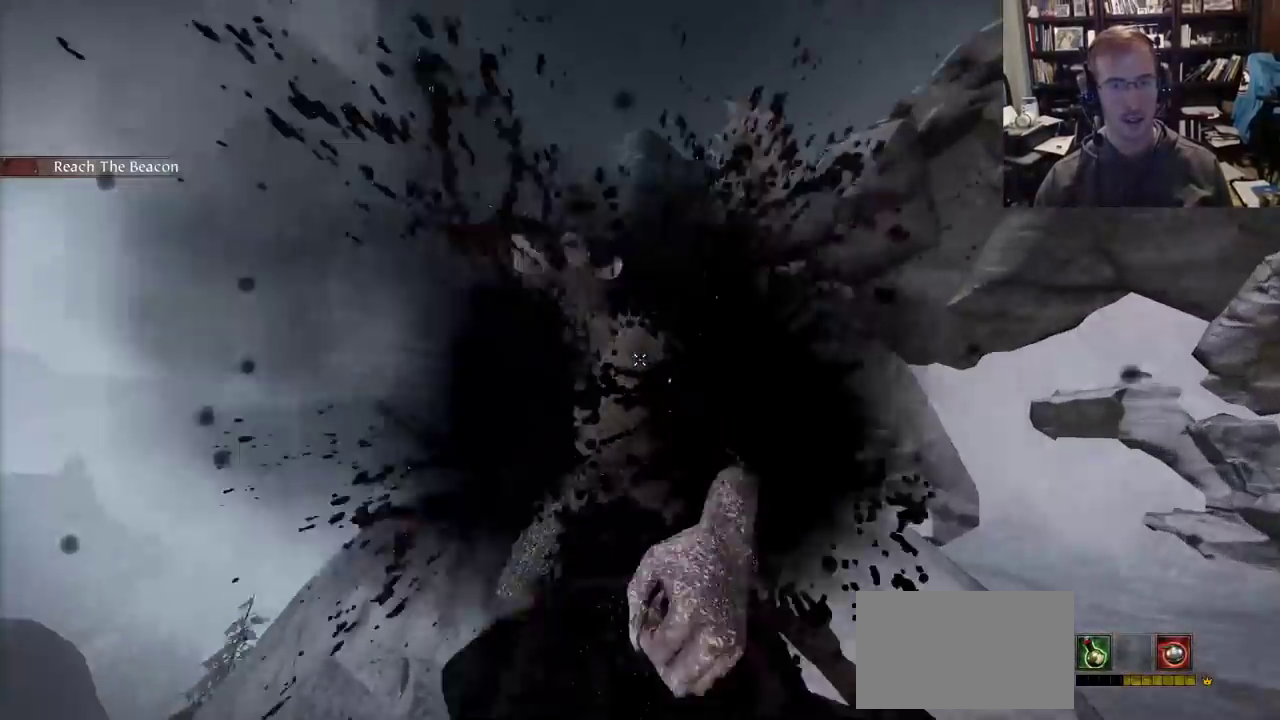
{"keys": ["space", "w"], "mouse": ["right"], "events": [[83, "mouse_wheel", "up"], [283, "d", "down"], [367, "w", "down"], [467, "d", "up"], [467, "mouse_right", "down"], [467, "space", "down"]]}
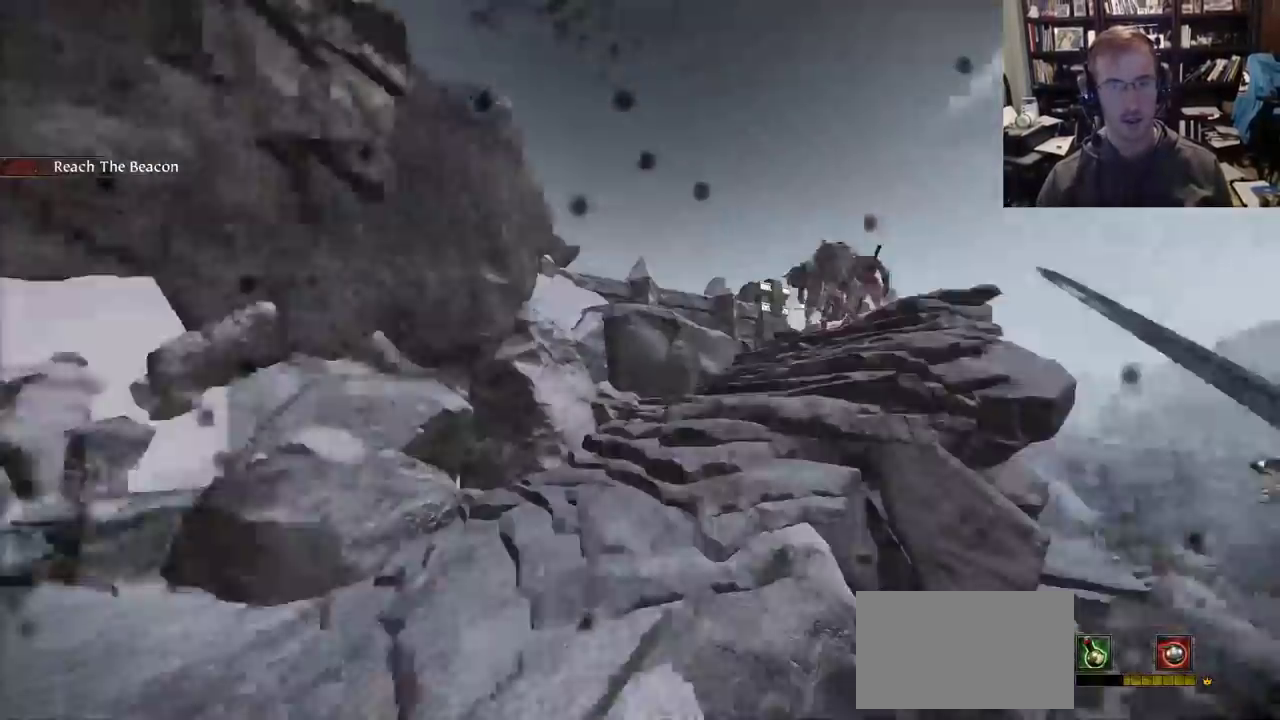
{"keys": ["w"], "mouse": [], "events": [[50, "space", "up"], [100, "a", "down"], [283, "a", "up"], [283, "mouse_right", "up"]]}
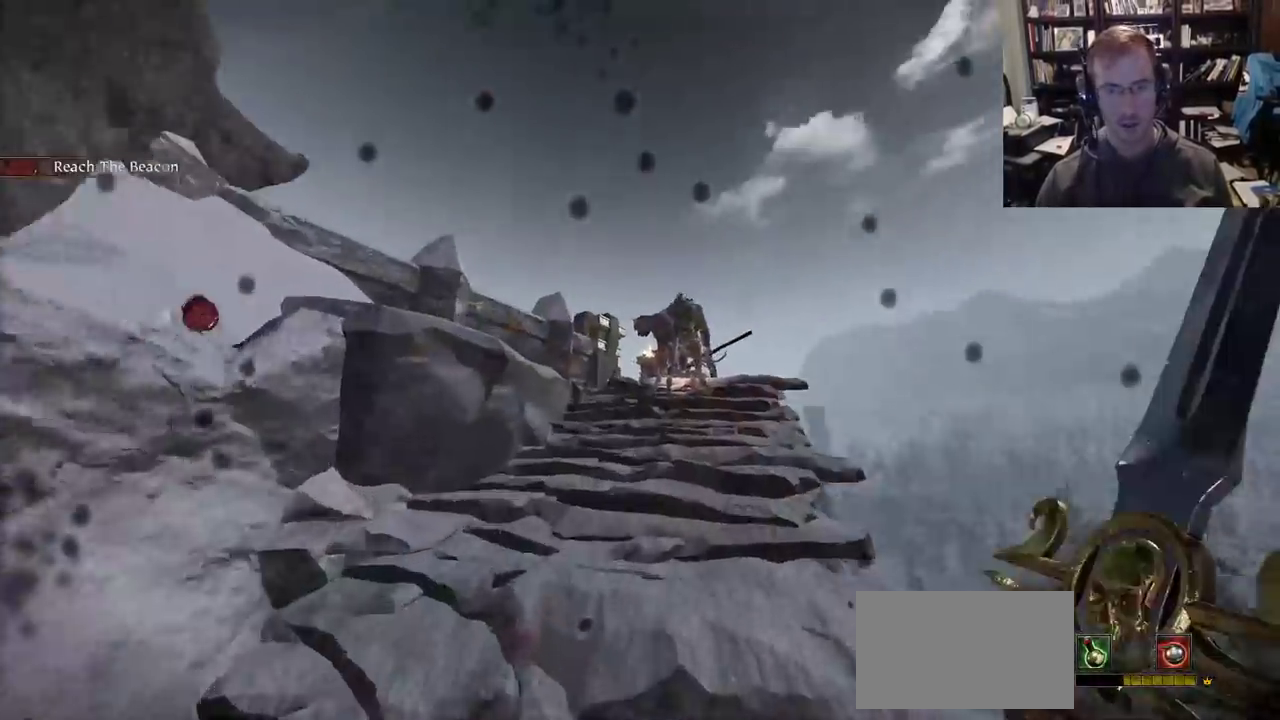
{"keys": ["a", "w"], "mouse": []}
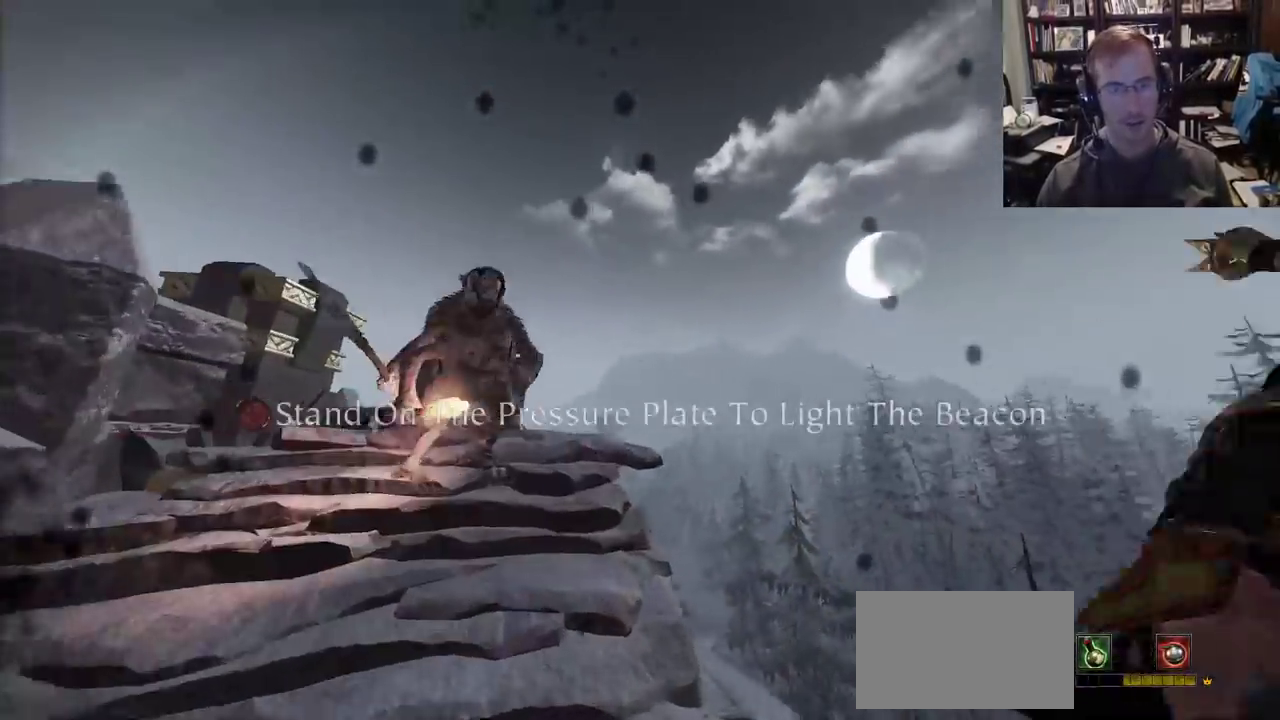
{"keys": [], "mouse": [], "events": [[183, "mouse_wheel", "down"], [317, "a", "up"], [367, "mouse_wheel", "up"], [417, "w", "up"]]}
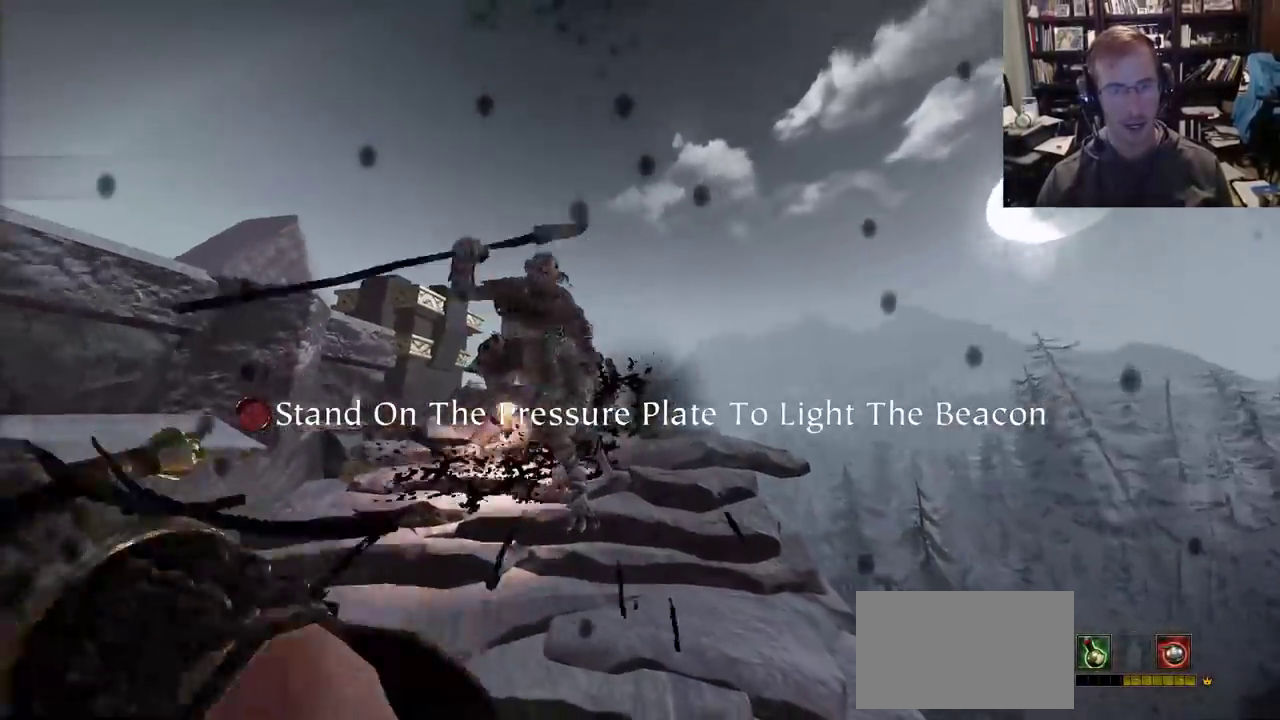
{"keys": ["a"], "mouse": [], "events": [[50, "s", "down"], [100, "shift", "down"], [250, "mouse_right", "down"], [283, "shift", "up"], [433, "a", "down"], [433, "s", "up"], [483, "mouse_right", "up"]]}
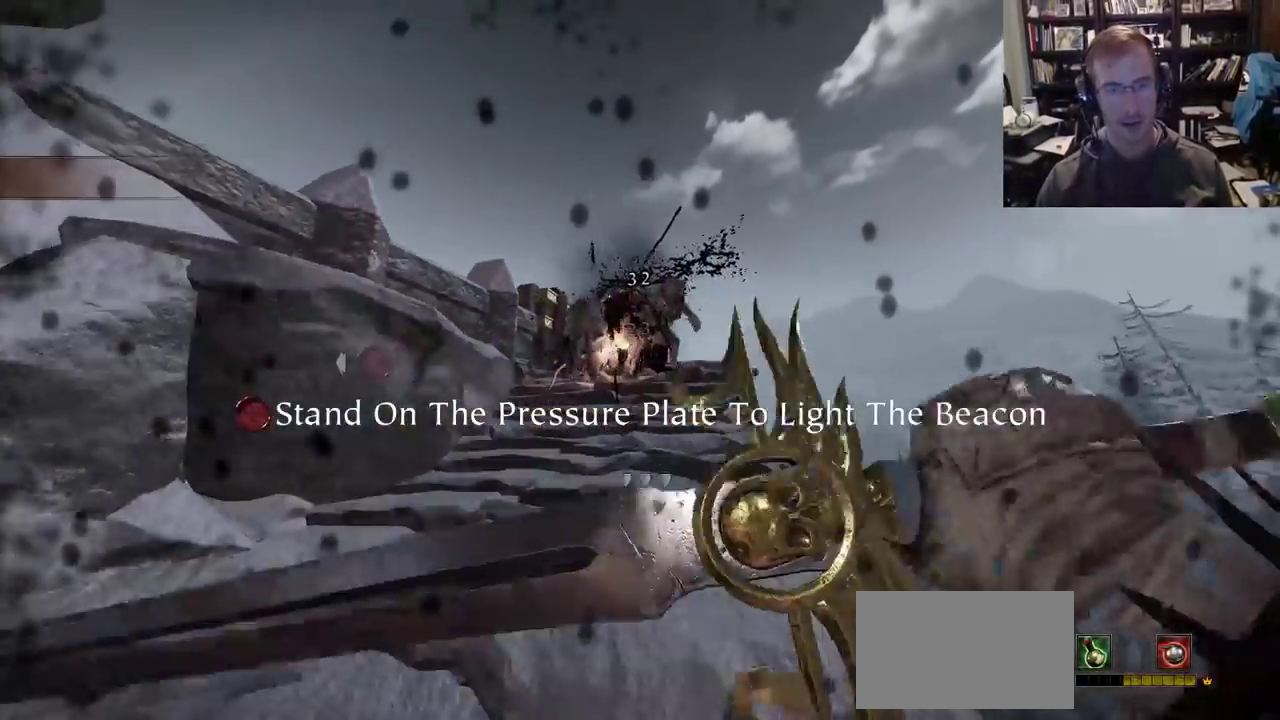
{"keys": ["a", "w"], "mouse": [], "events": [[67, "w", "down"], [117, "mouse_left", "down"], [167, "a", "up"], [217, "mouse_left", "up"], [217, "mouse_wheel", "down"], [267, "mouse_wheel", "up"], [350, "a", "down"]]}
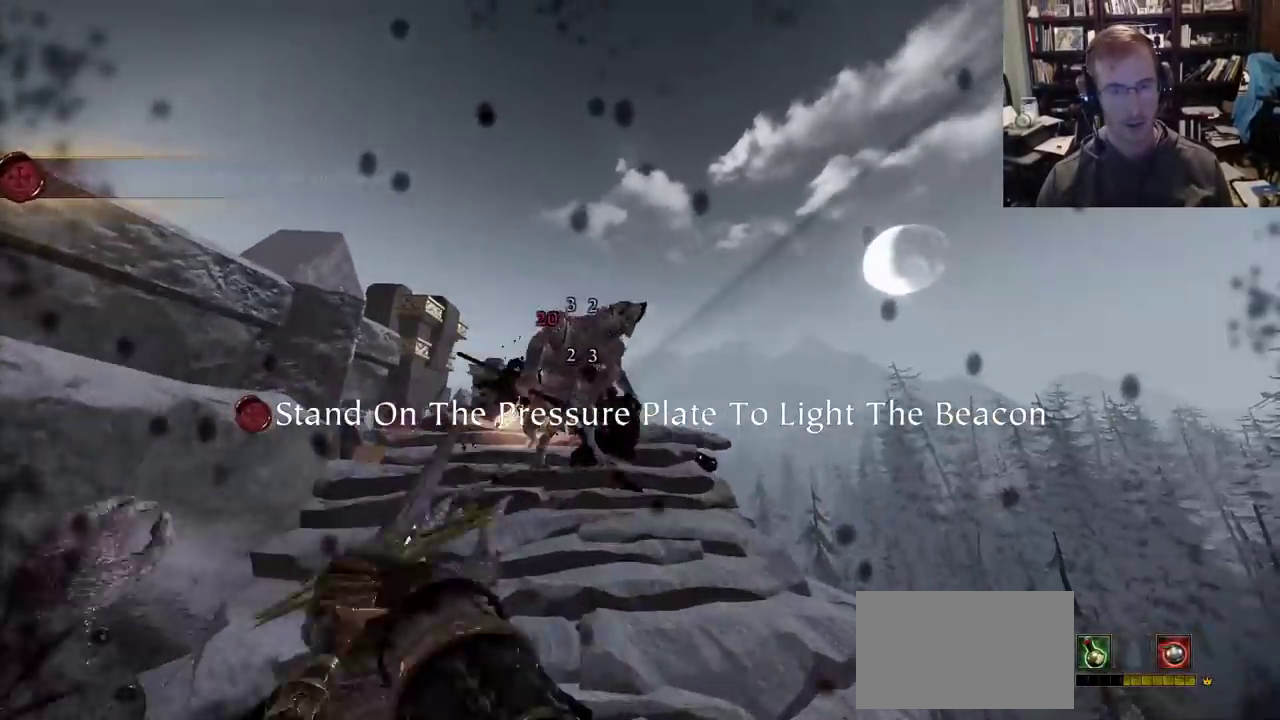
{"keys": ["a", "w"], "mouse": [], "events": [[83, "a", "up"], [83, "mouse_wheel", "down"], [233, "mouse_wheel", "up"], [467, "a", "down"]]}
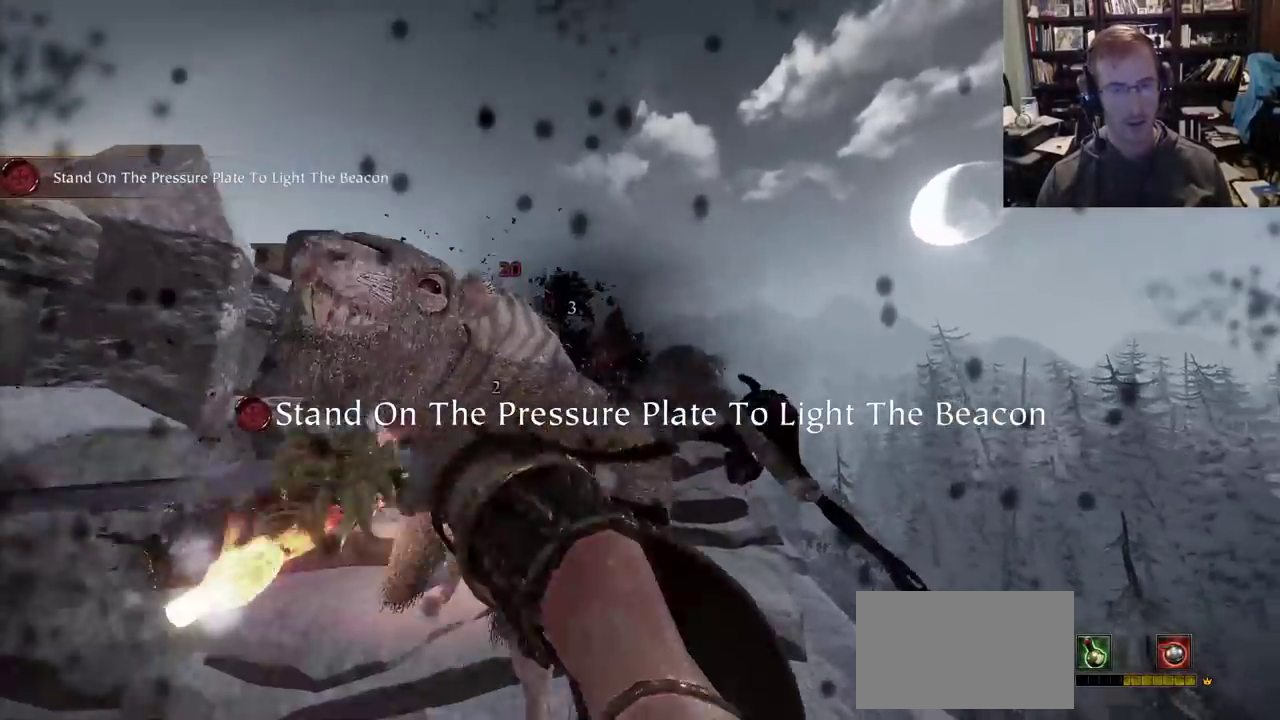
{"keys": ["a"], "mouse": [], "events": [[100, "mouse_wheel", "down"], [250, "mouse_wheel", "up"], [383, "w", "up"]]}
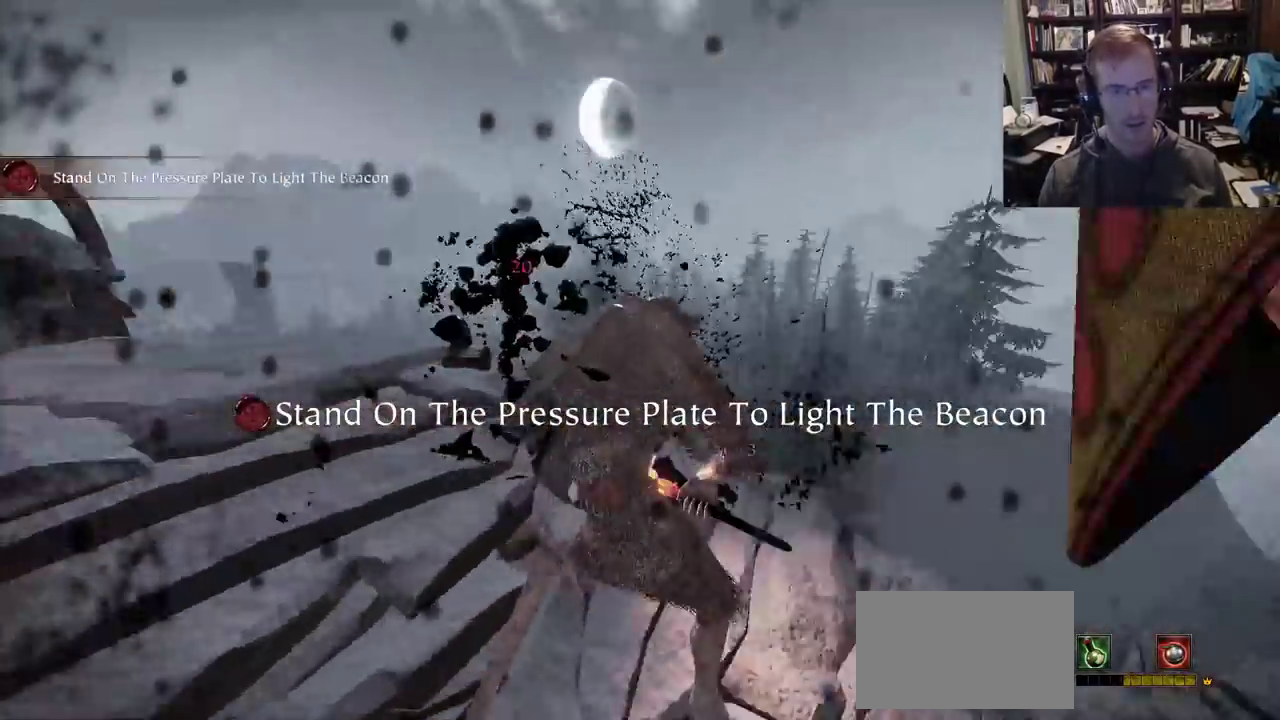
{"keys": ["w"], "mouse": [], "events": [[167, "space", "down"], [167, "w", "down"], [217, "a", "up"], [300, "space", "up"]]}
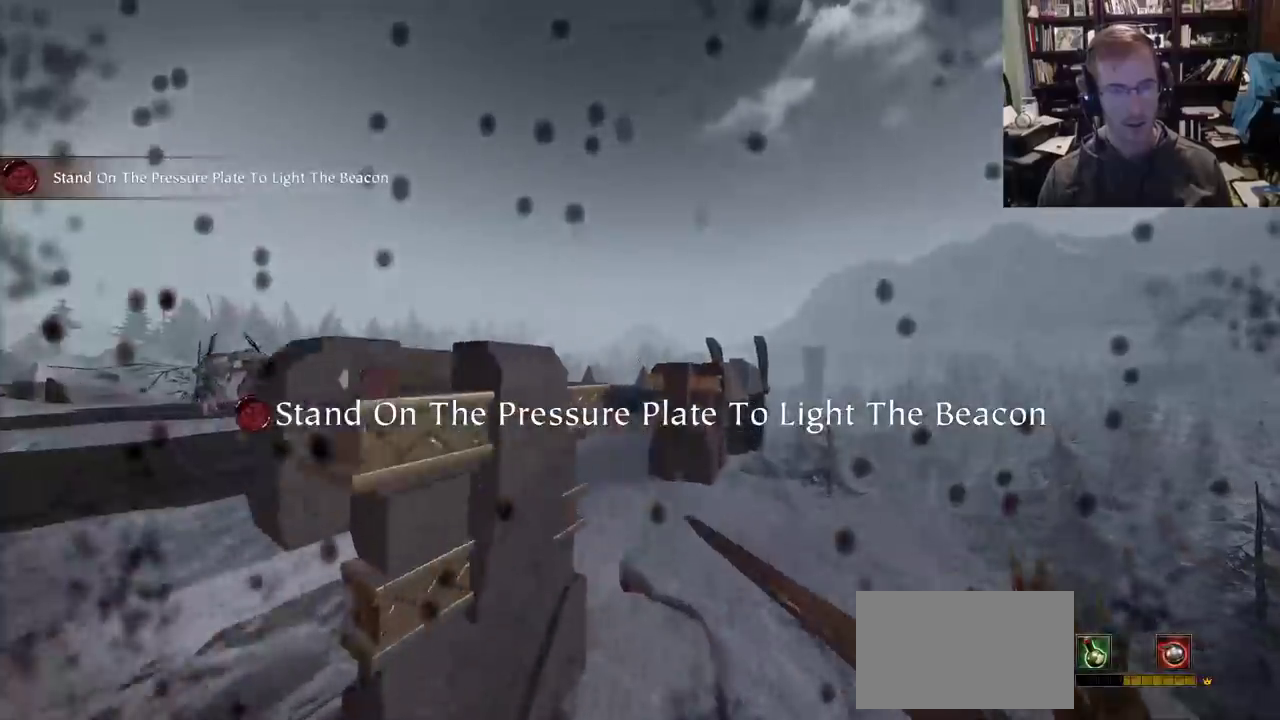
{"keys": ["d", "w"], "mouse": [], "events": [[133, "d", "down"], [183, "w", "up"], [467, "w", "down"]]}
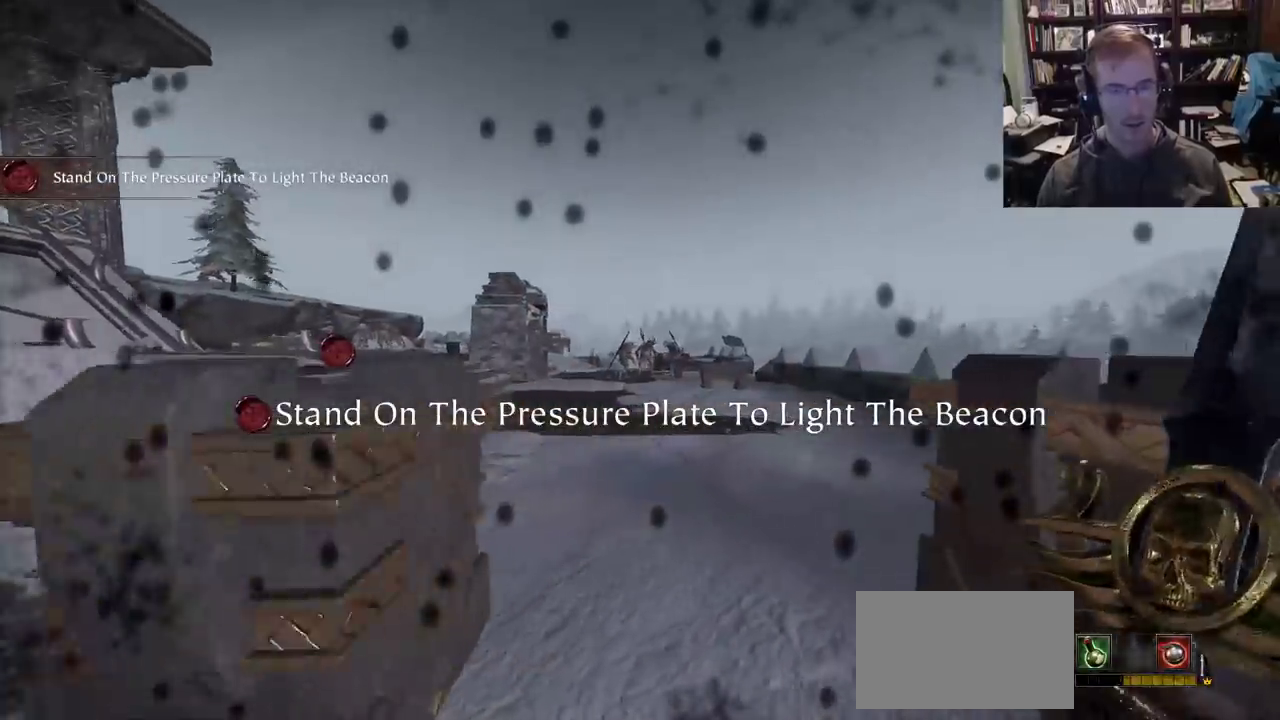
{"keys": ["d", "w"], "mouse": [], "events": [[100, "q", "down"], [150, "q", "up"]]}
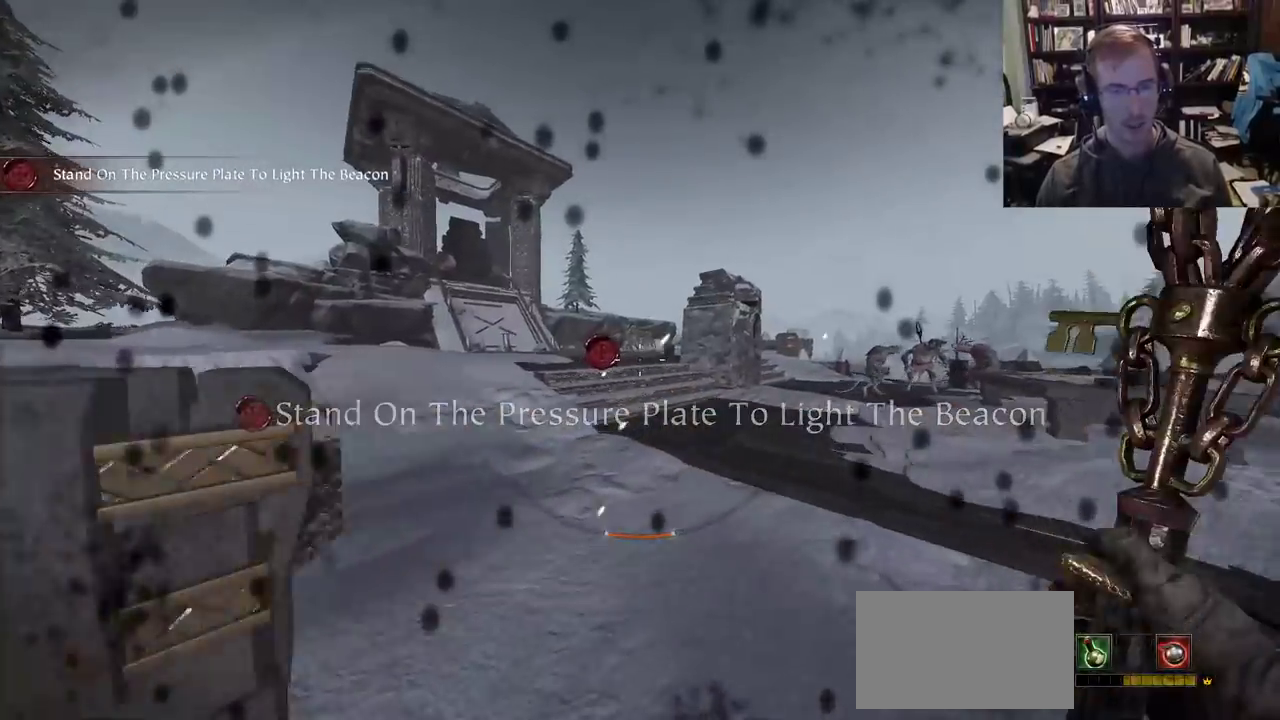
{"keys": ["w"], "mouse": [], "events": [[500, "d", "up"]]}
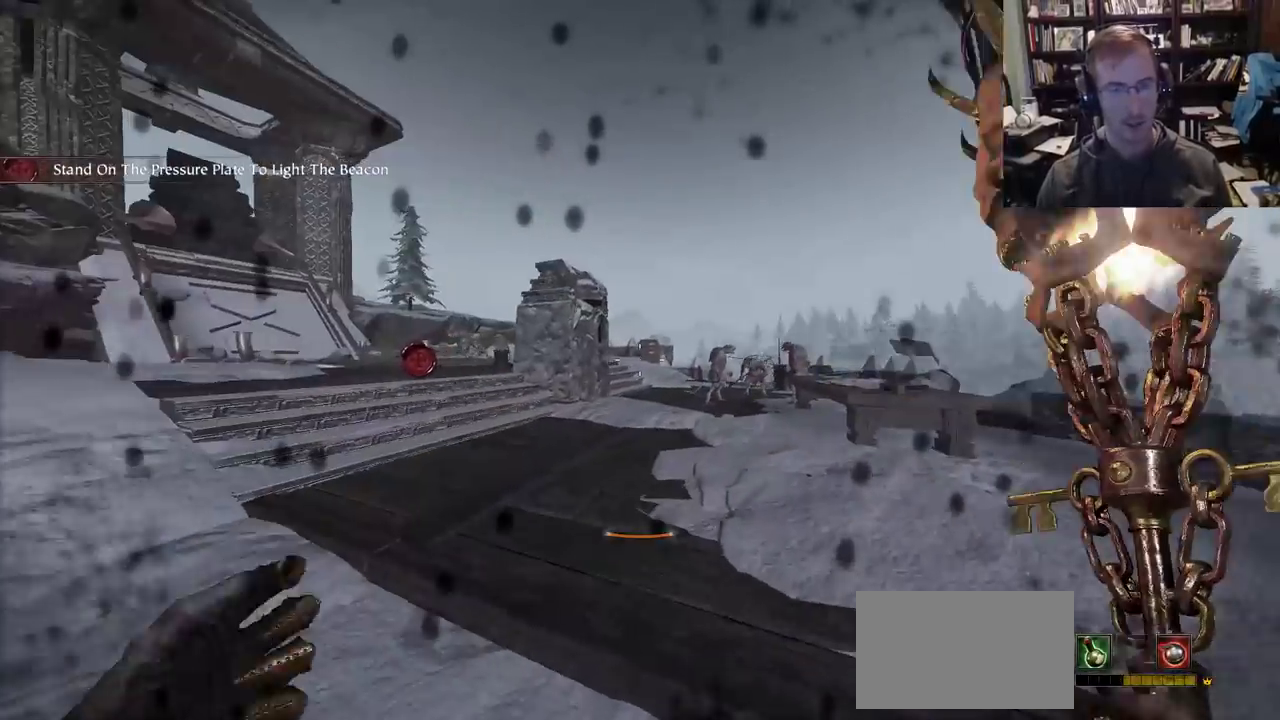
{"keys": ["w"], "mouse": [], "events": [[367, "q", "down"], [417, "q", "up"]]}
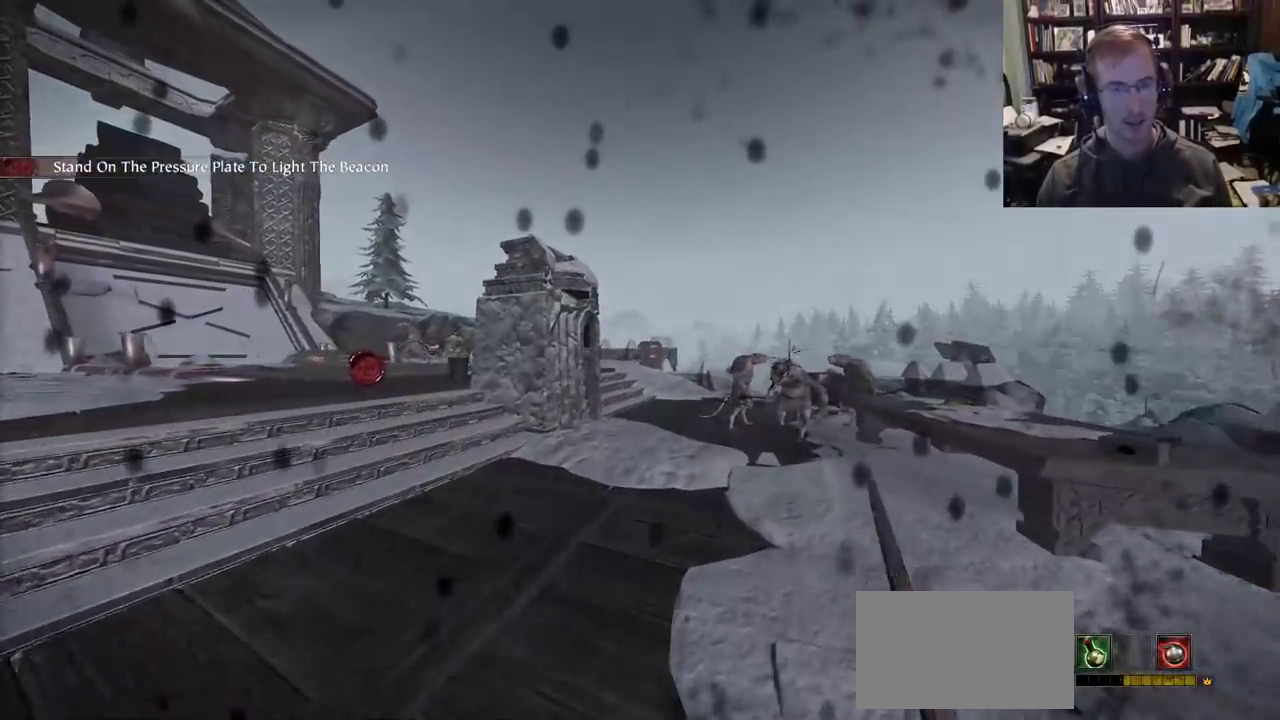
{"keys": ["a", "shift"], "mouse": [], "events": [[383, "a", "down"], [433, "mouse_wheel", "down"], [433, "shift", "down"], [433, "w", "up"], [500, "mouse_wheel", "up"]]}
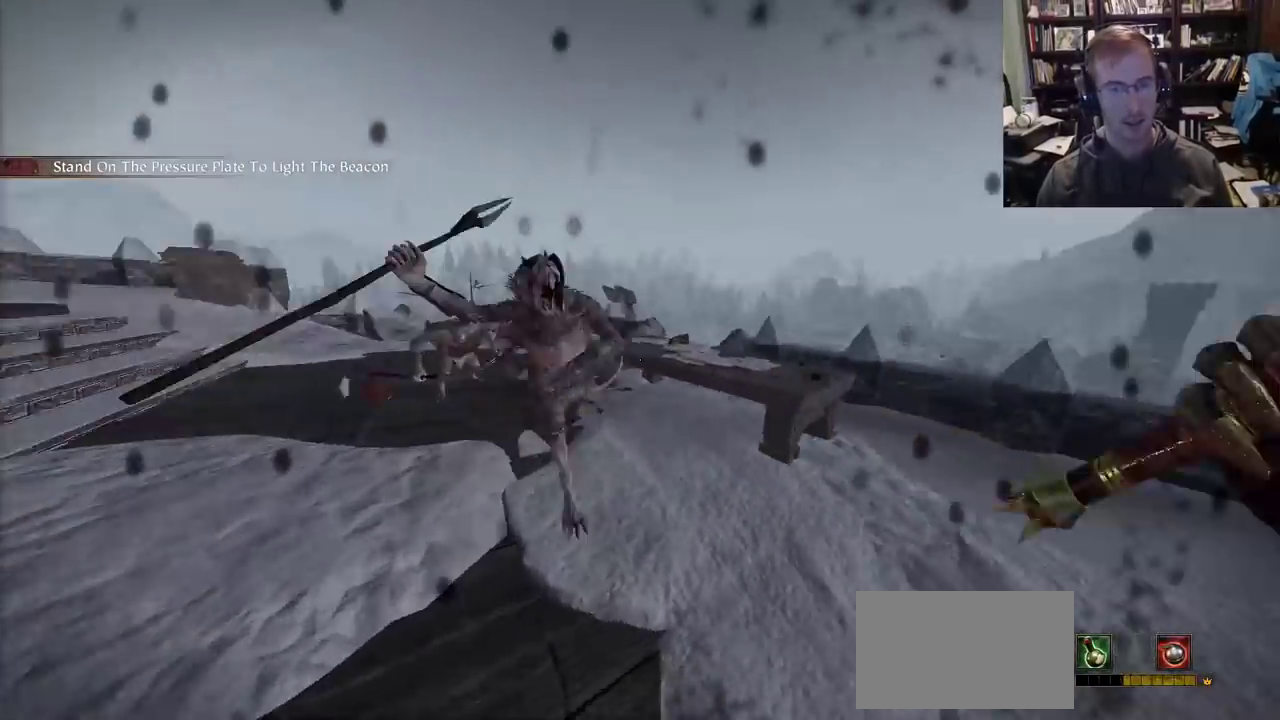
{"keys": ["a", "w"], "mouse": ["wheel"]}
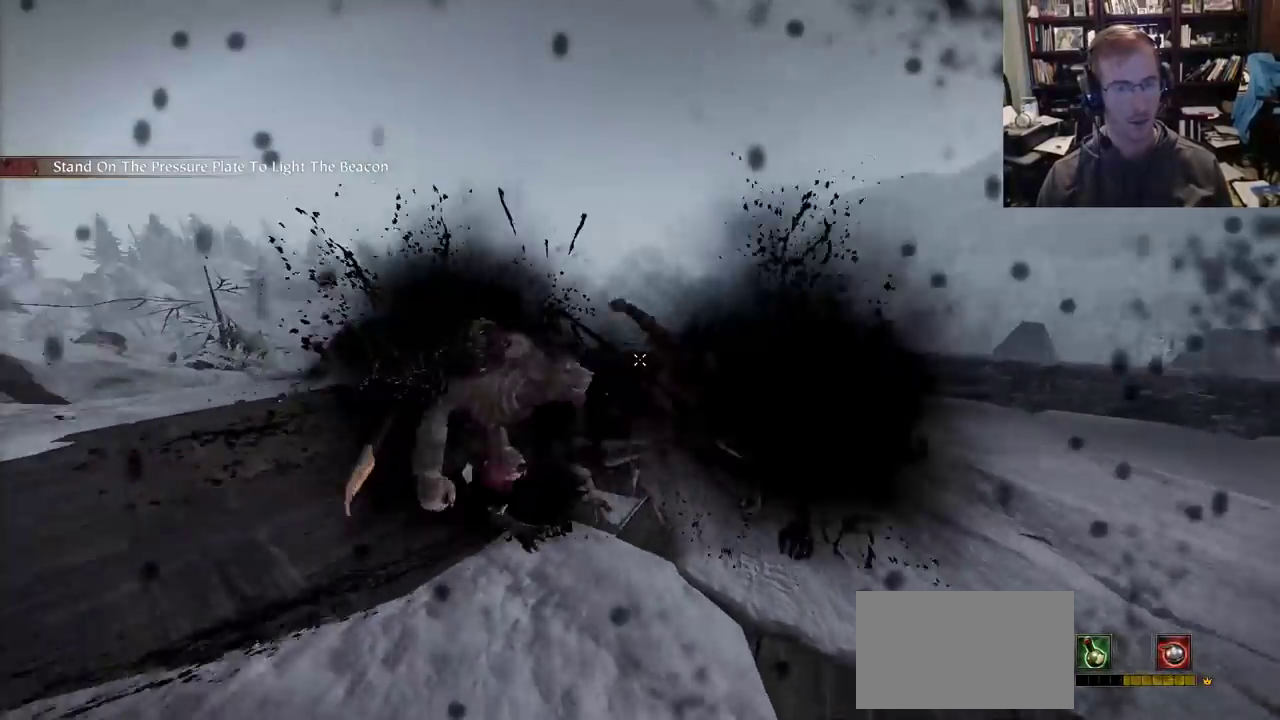
{"keys": ["a"], "mouse": ["right"], "events": [[83, "a", "up"], [83, "mouse_wheel", "up"], [133, "d", "down"], [183, "w", "up"], [317, "a", "down"], [367, "d", "up"], [467, "mouse_right", "down"]]}
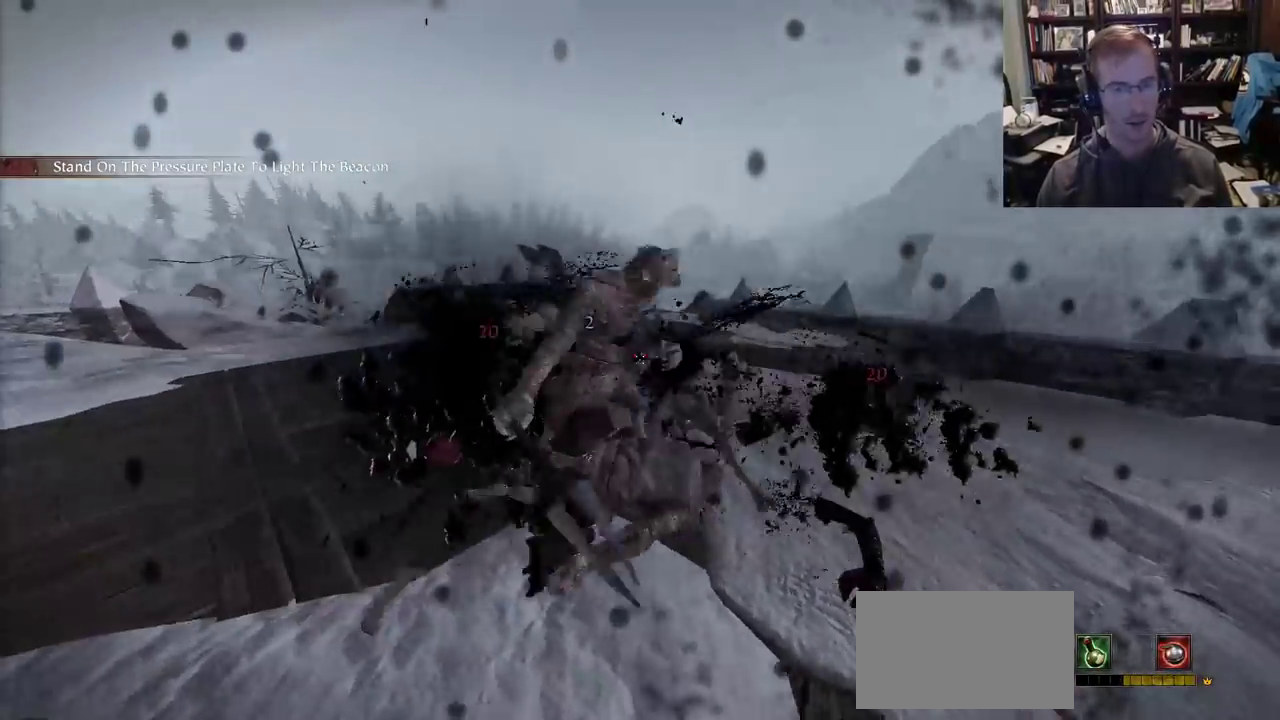
{"keys": ["a"], "mouse": [], "events": [[50, "mouse_right", "up"], [50, "shift", "down"], [100, "mouse_left", "down"], [200, "mouse_left", "up"], [200, "mouse_wheel", "down"], [200, "shift", "up"], [250, "mouse_wheel", "up"]]}
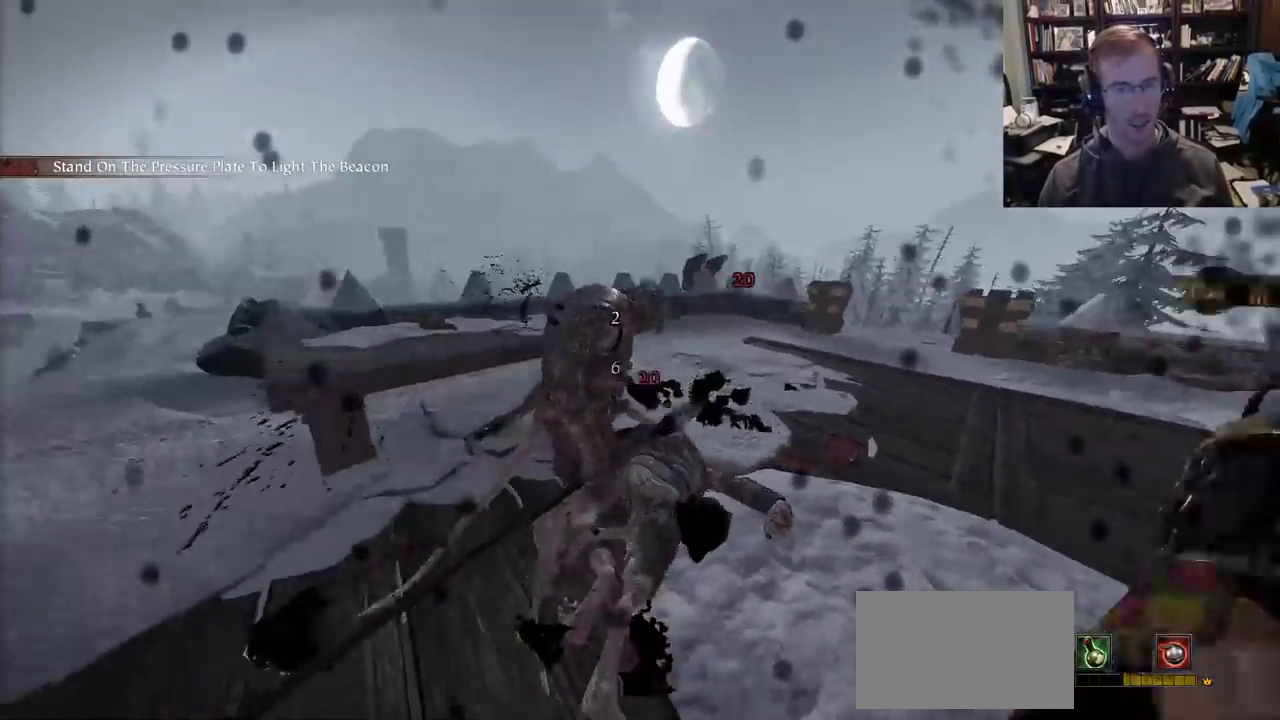
{"keys": ["d"], "mouse": [], "events": [[167, "s", "down"], [217, "a", "up"], [217, "d", "down"], [267, "mouse_wheel", "down"], [267, "s", "up"], [350, "mouse_wheel", "up"]]}
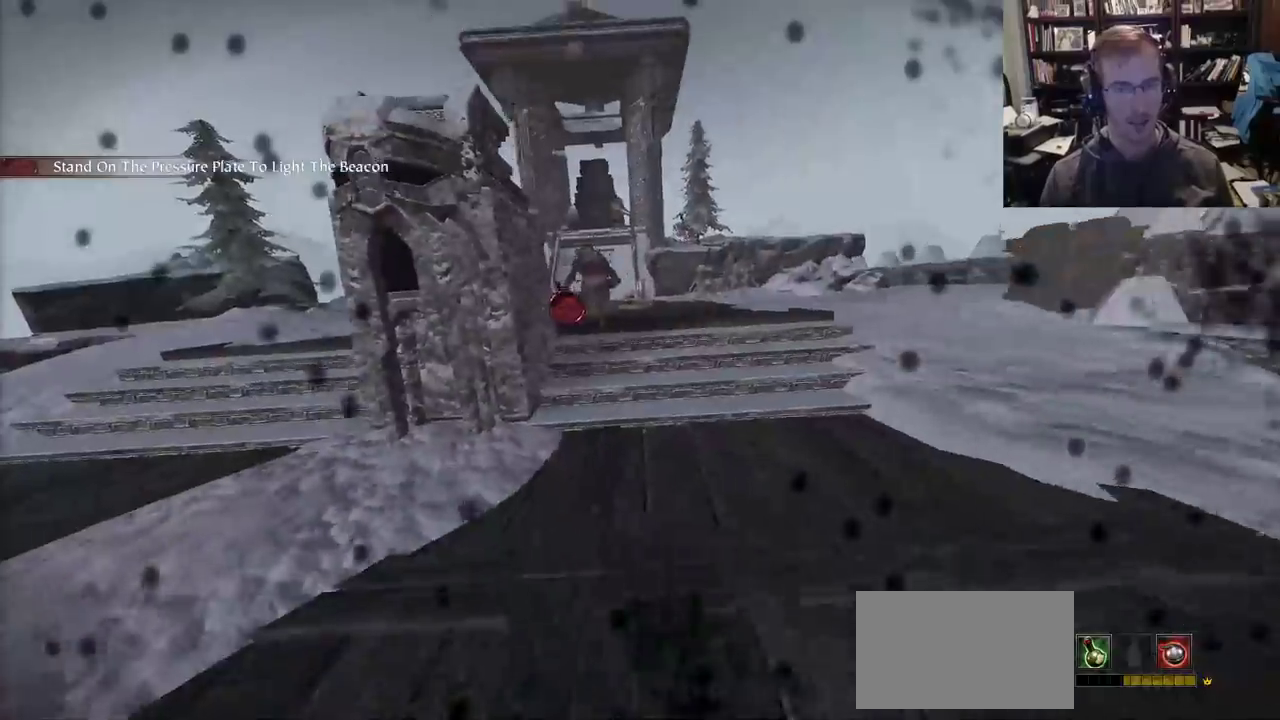
{"keys": ["a", "w"], "mouse": ["wheel"], "events": [[183, "w", "down"], [417, "a", "down"], [417, "d", "up"], [417, "mouse_wheel", "down"]]}
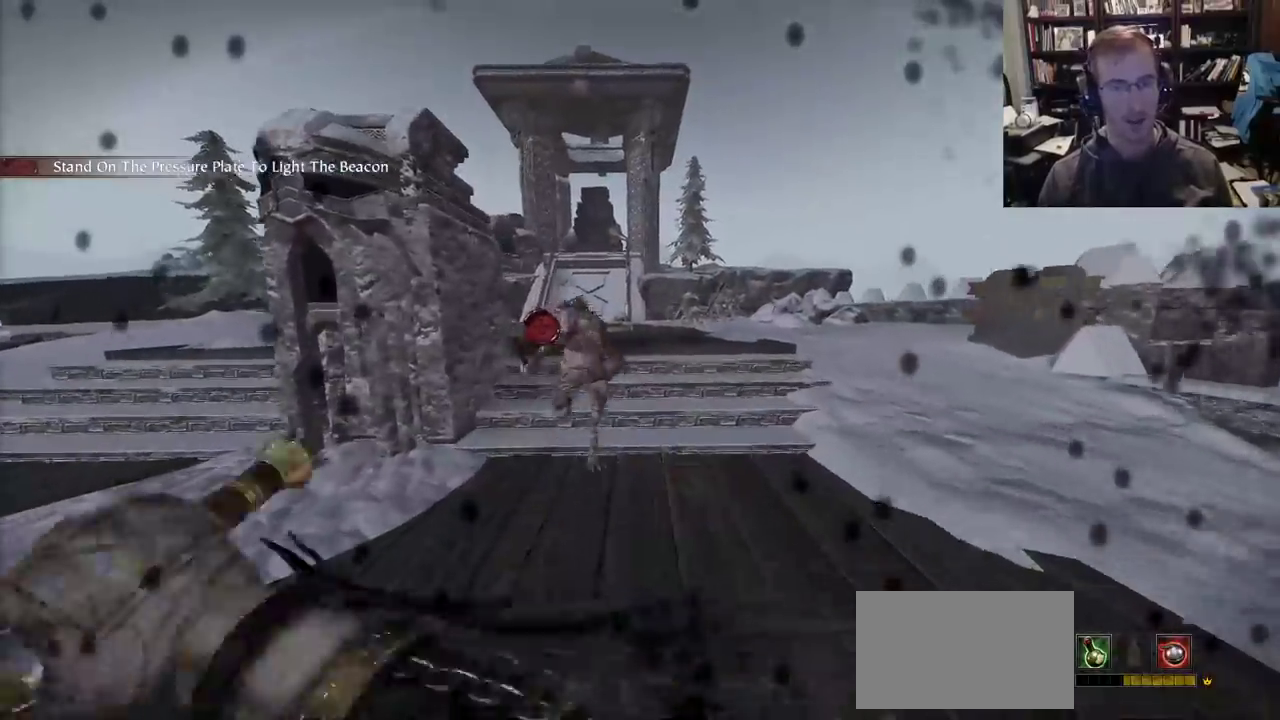
{"keys": ["d", "w"], "mouse": ["wheel"], "events": [[17, "a", "up"], [17, "mouse_wheel", "up"], [50, "a", "down"], [150, "w", "up"], [333, "a", "up"], [333, "w", "down"], [383, "d", "down"], [383, "mouse_wheel", "down"]]}